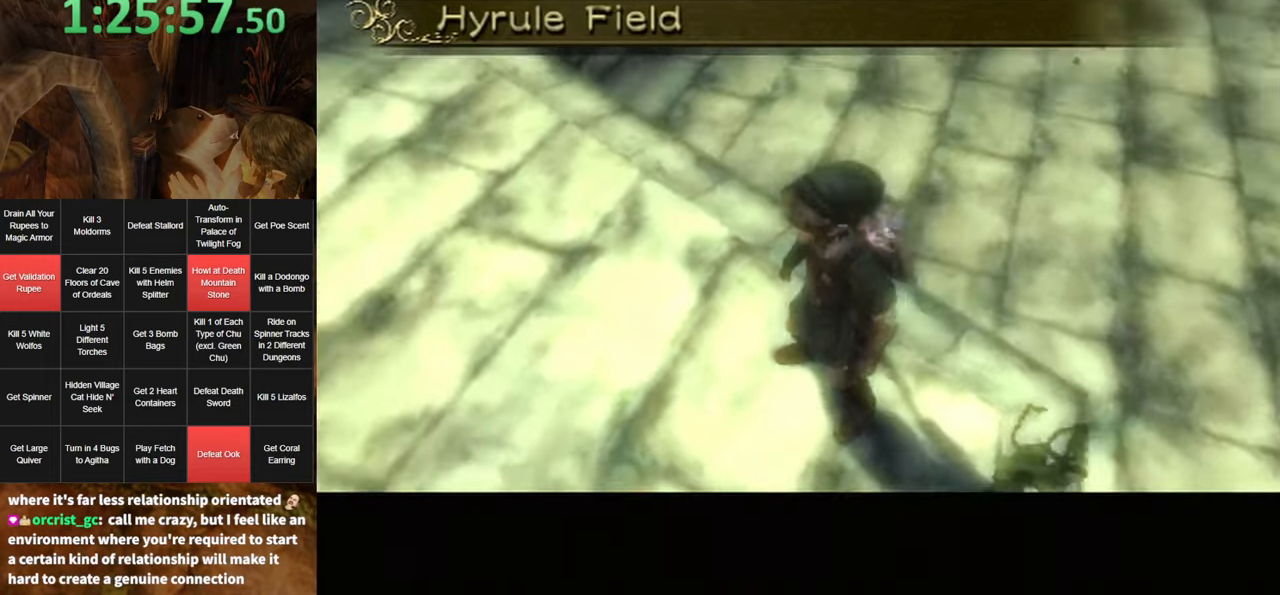
Gameplay with a controller (Nintendo layout); each line is a JSON object with the inputs held at the frame after it. "events" lists button and stick changes between this image and that frame as [ms after this image, input, new state], when the widget could be followed in between. Not read: L3 R3.
{"buttons": [], "left_stick": "down-right", "right_stick": "center", "events": [[167, "left_stick", "right"], [217, "left_stick", "down-right"], [284, "Z", "down"], [350, "Z", "up"]]}
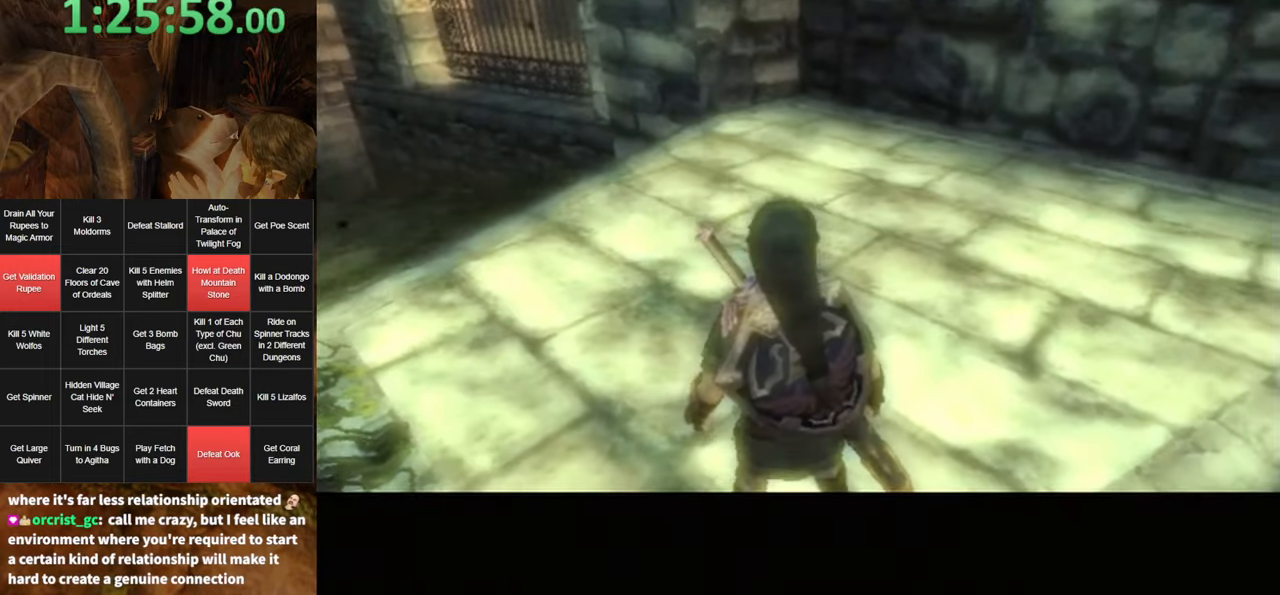
{"buttons": [], "left_stick": "down-right", "right_stick": "center", "events": [[34, "Z", "down"], [100, "Z", "up"], [167, "Z", "down"], [250, "Z", "up"], [317, "Z", "down"], [417, "Z", "up"], [434, "A", "down"], [500, "A", "up"]]}
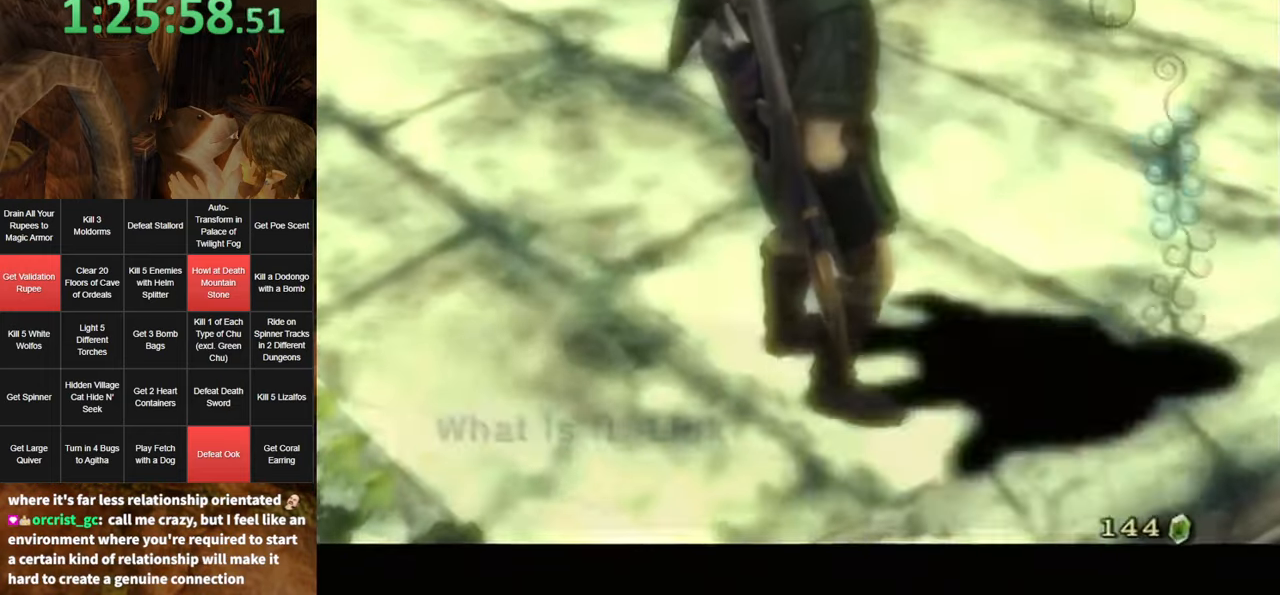
{"buttons": [], "left_stick": "center", "right_stick": "center", "events": [[100, "A", "down"], [150, "A", "up"], [184, "A", "down"], [184, "left_stick", "center"], [217, "A", "up"], [284, "A", "down"], [350, "A", "up"]]}
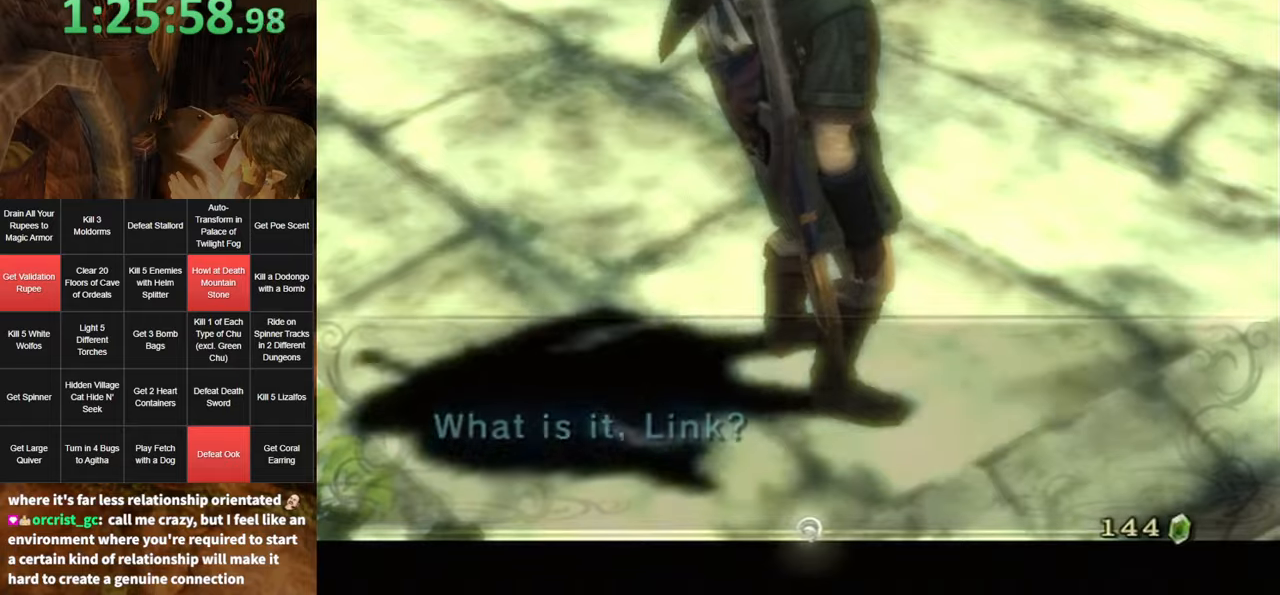
{"buttons": [], "left_stick": "center", "right_stick": "center", "events": []}
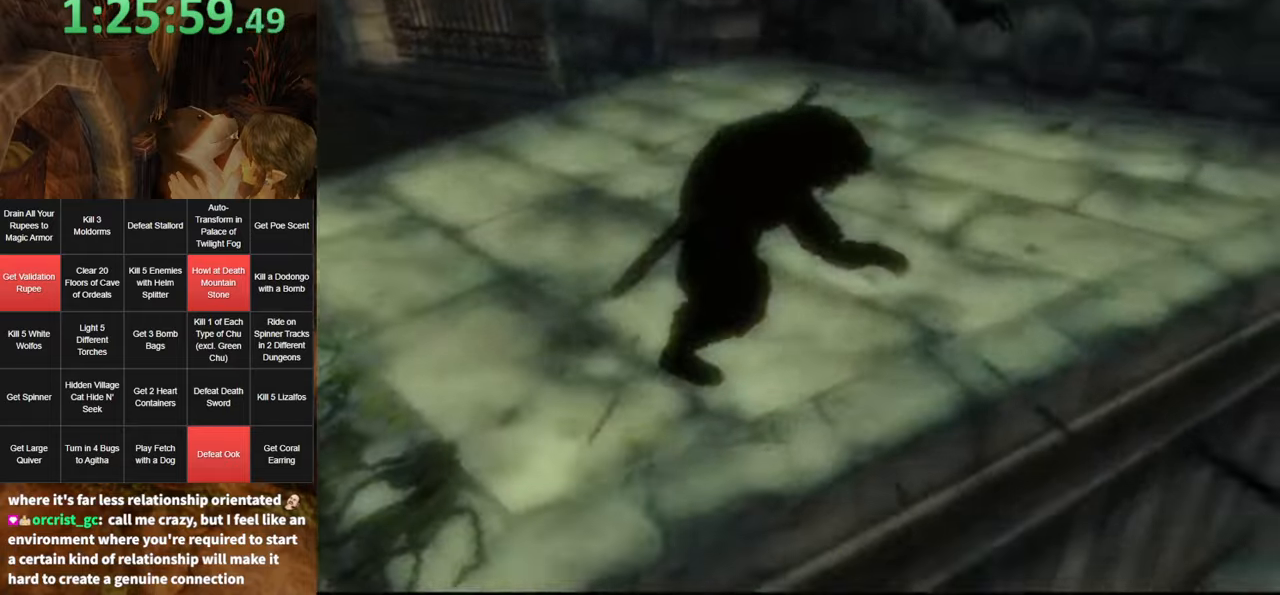
{"buttons": [], "left_stick": "center", "right_stick": "center", "events": []}
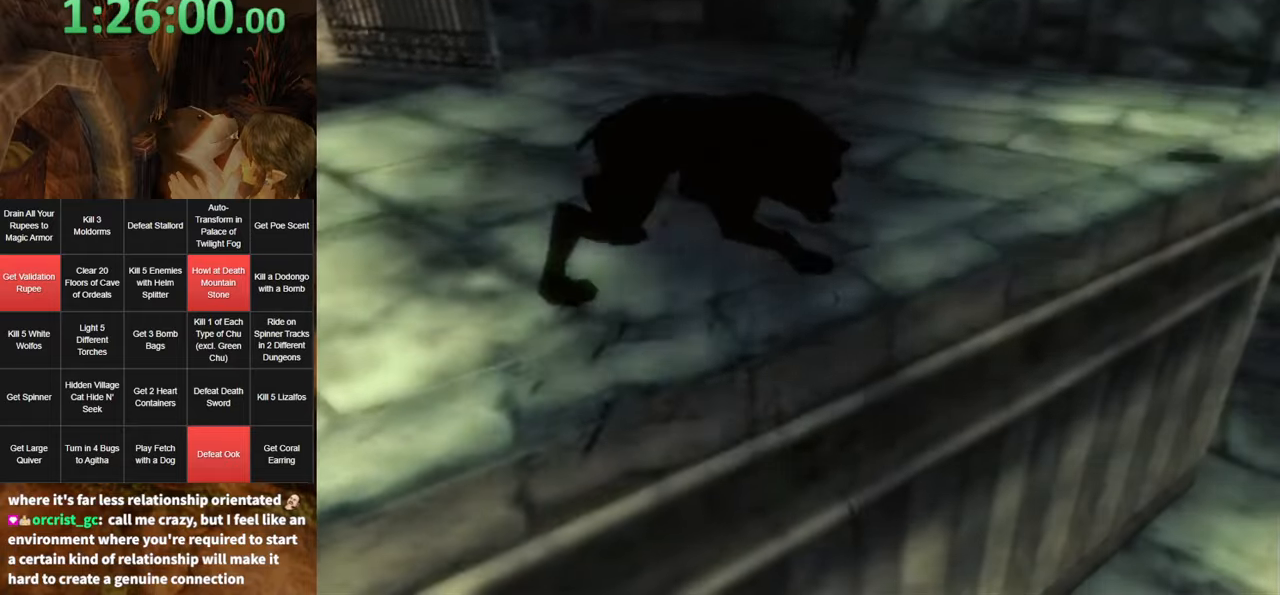
{"buttons": [], "left_stick": "down-right", "right_stick": "center", "events": [[250, "left_stick", "down-right"]]}
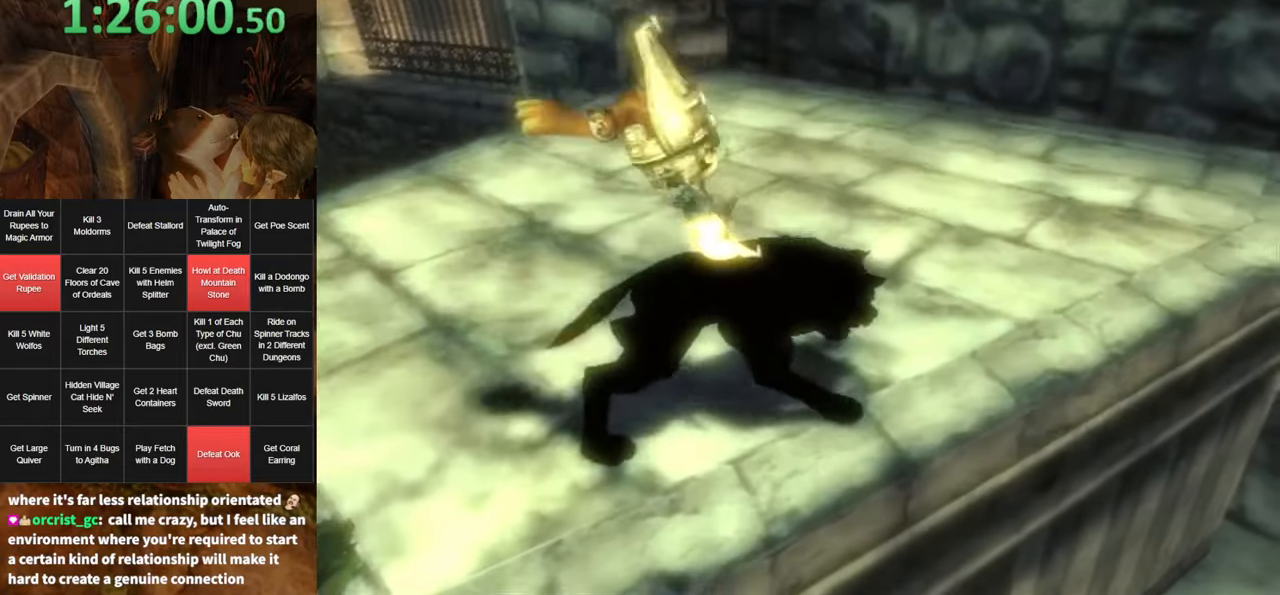
{"buttons": [], "left_stick": "down", "right_stick": "center", "events": [[250, "left_stick", "down"]]}
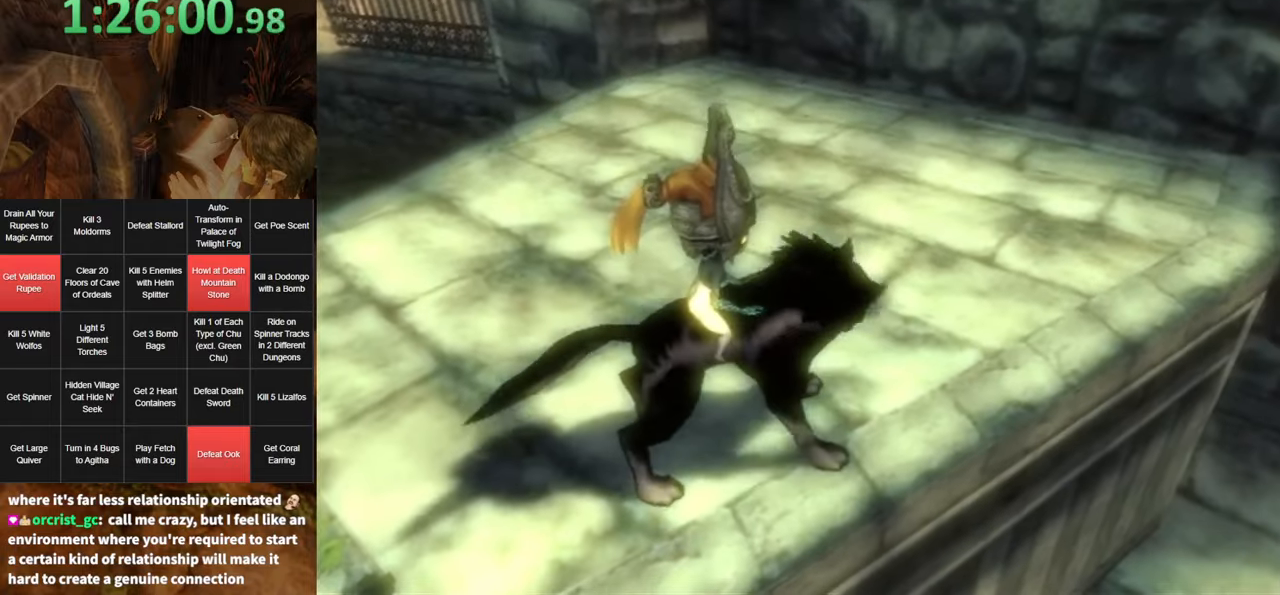
{"buttons": [], "left_stick": "right", "right_stick": "center", "events": [[216, "A", "down"], [283, "A", "up"], [350, "A", "down"], [350, "left_stick", "right"], [400, "A", "up"], [433, "A", "down"], [466, "A", "up"]]}
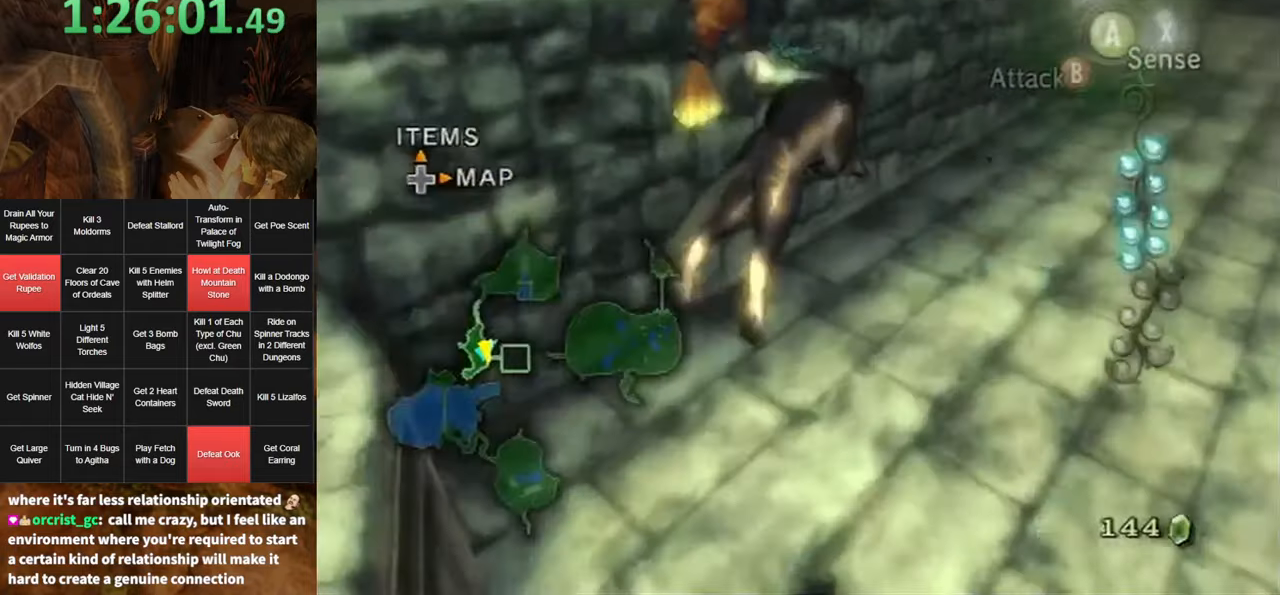
{"buttons": [], "left_stick": "up-right", "right_stick": "center", "events": [[66, "left_stick", "up-right"]]}
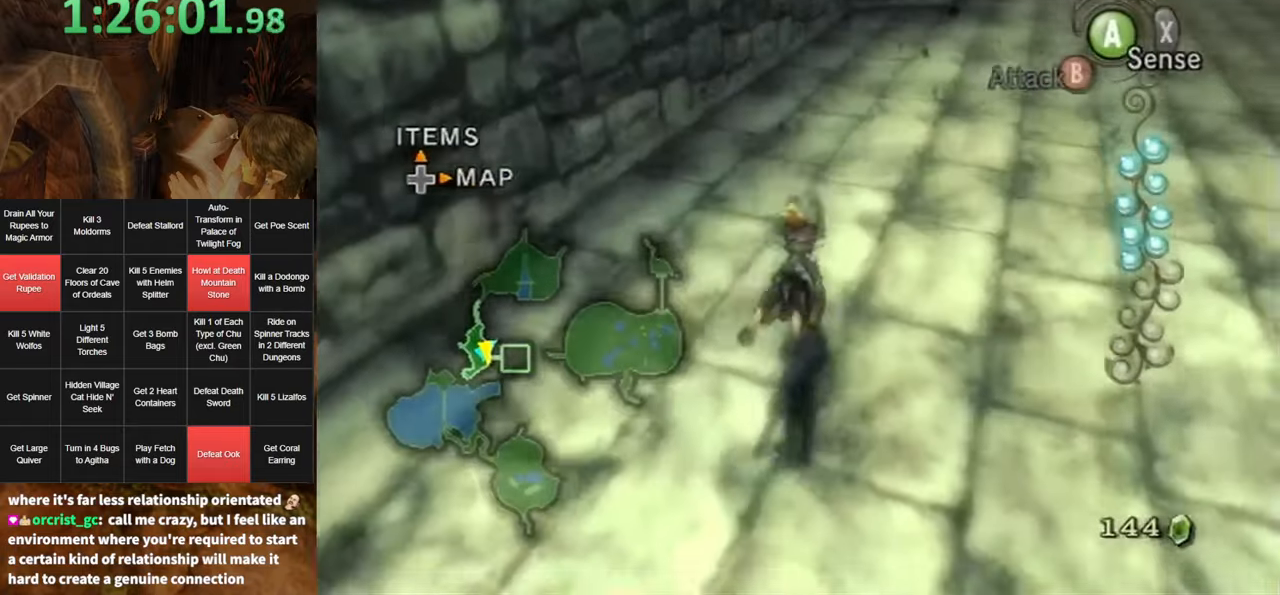
{"buttons": [], "left_stick": "up-right", "right_stick": "center", "events": [[116, "A", "down"], [183, "A", "up"], [250, "A", "down"], [283, "A", "up"], [350, "A", "down"], [383, "A", "up"]]}
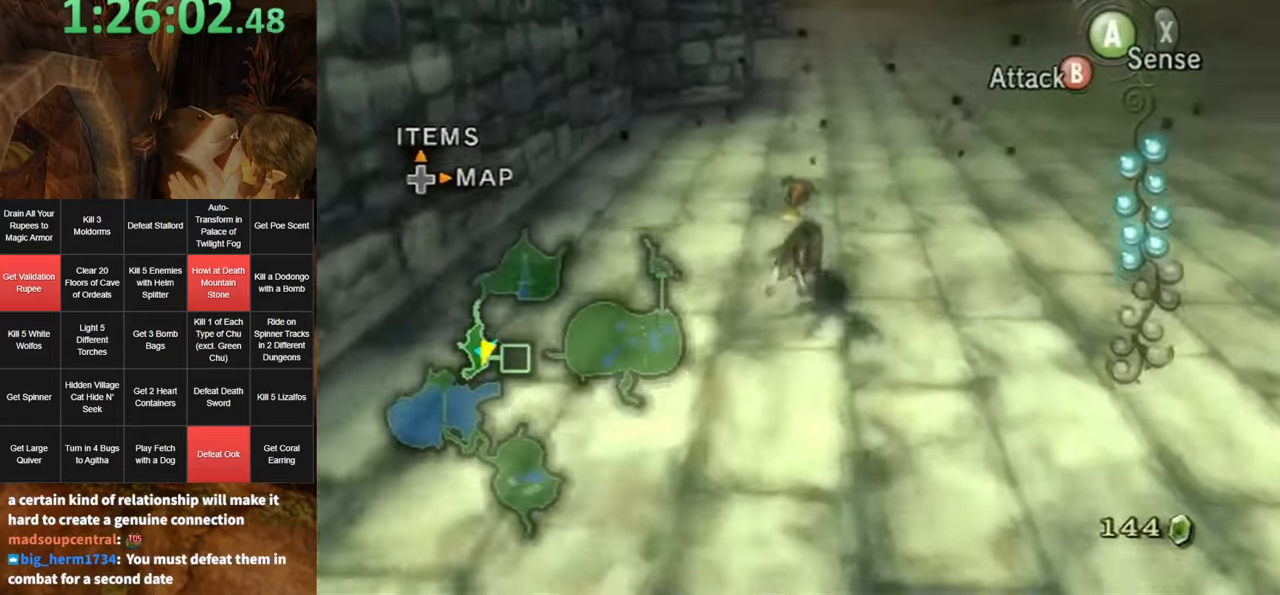
{"buttons": [], "left_stick": "up", "right_stick": "center", "events": [[316, "left_stick", "up"]]}
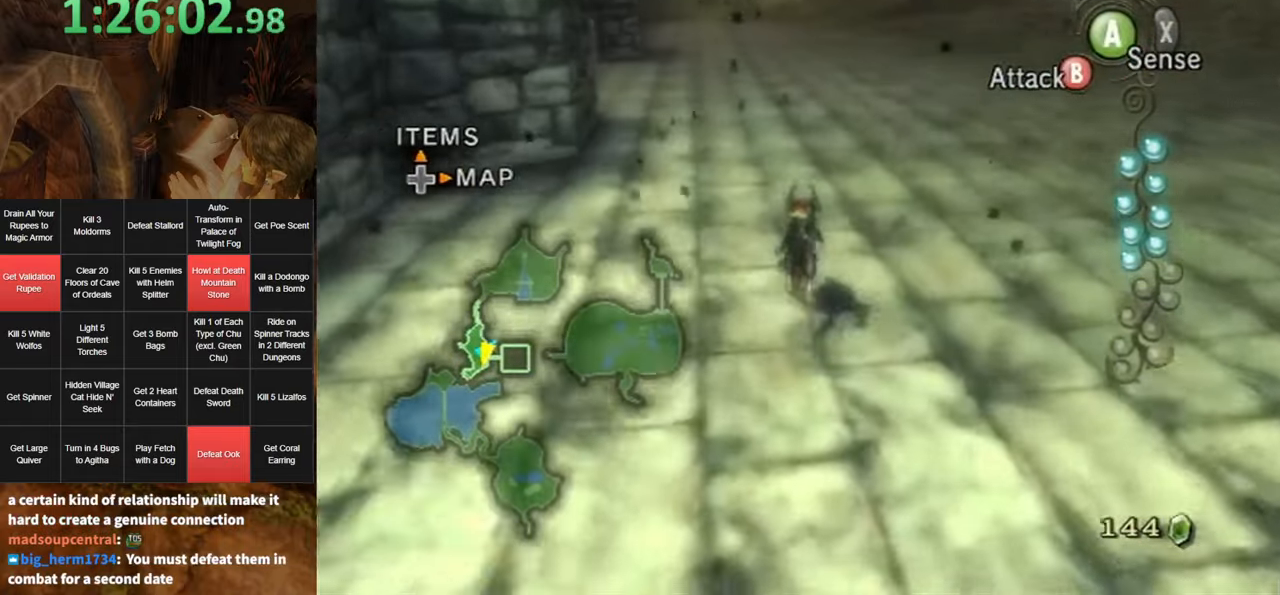
{"buttons": [], "left_stick": "up", "right_stick": "center", "events": []}
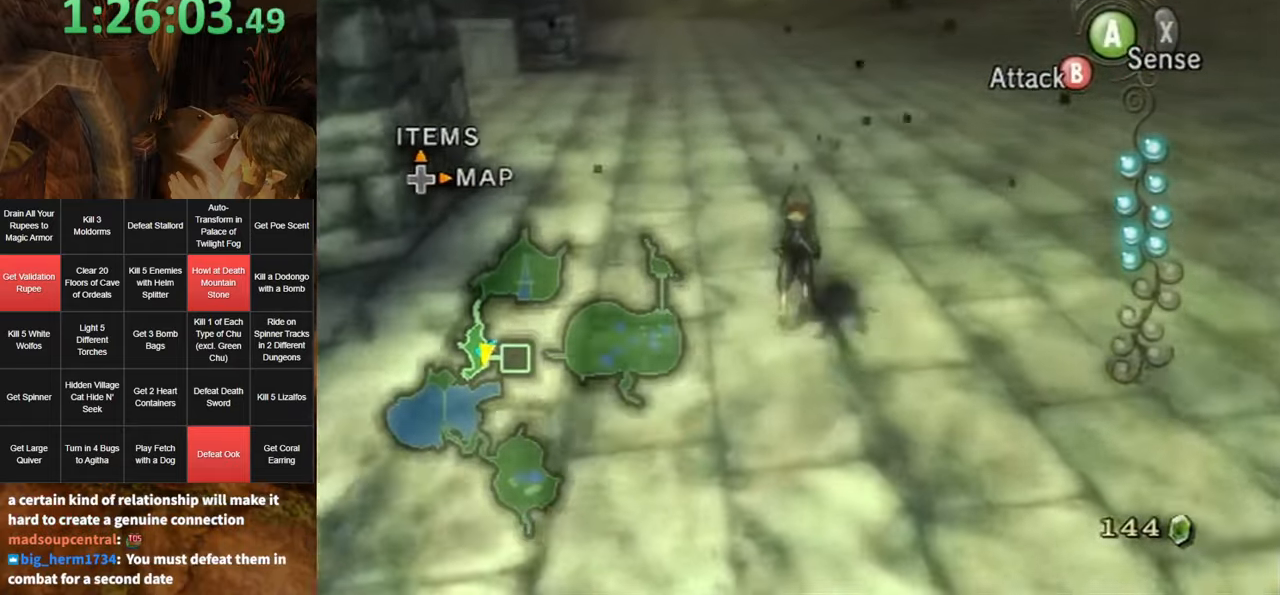
{"buttons": ["A"], "left_stick": "up", "right_stick": "center", "events": [[200, "A", "down"], [283, "A", "up"], [366, "A", "down"], [433, "A", "up"], [500, "A", "down"]]}
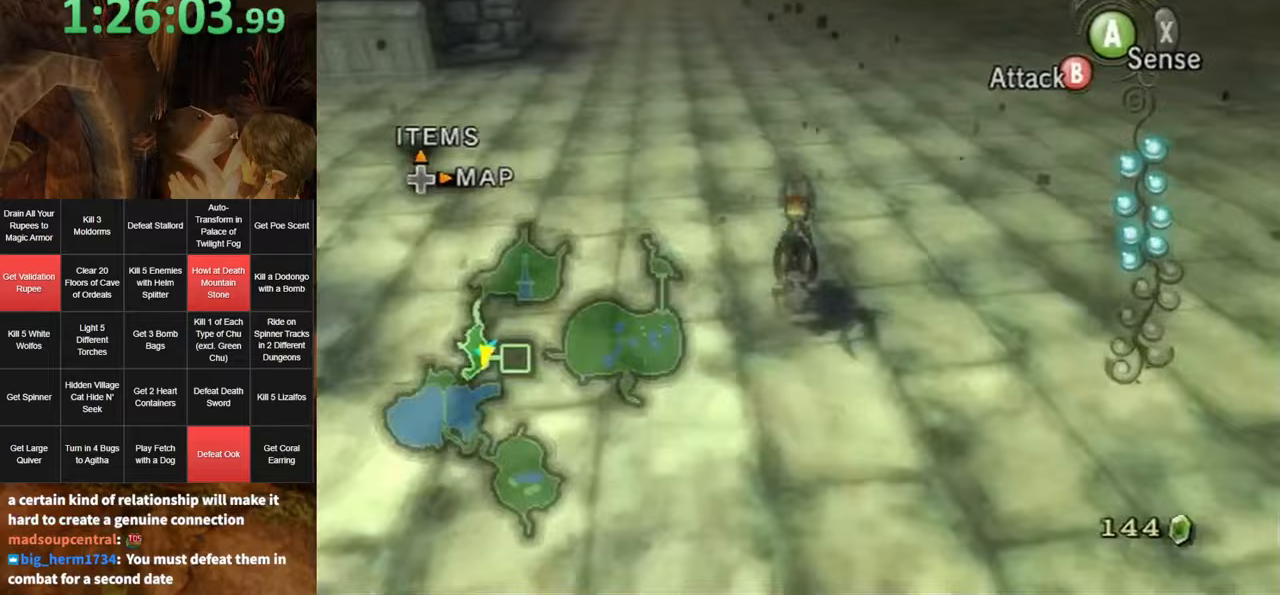
{"buttons": ["A"], "left_stick": "up", "right_stick": "center", "events": [[83, "A", "up"], [183, "A", "down"], [217, "A", "up"], [283, "A", "down"], [350, "A", "up"], [400, "A", "down"], [433, "A", "up"], [500, "A", "down"]]}
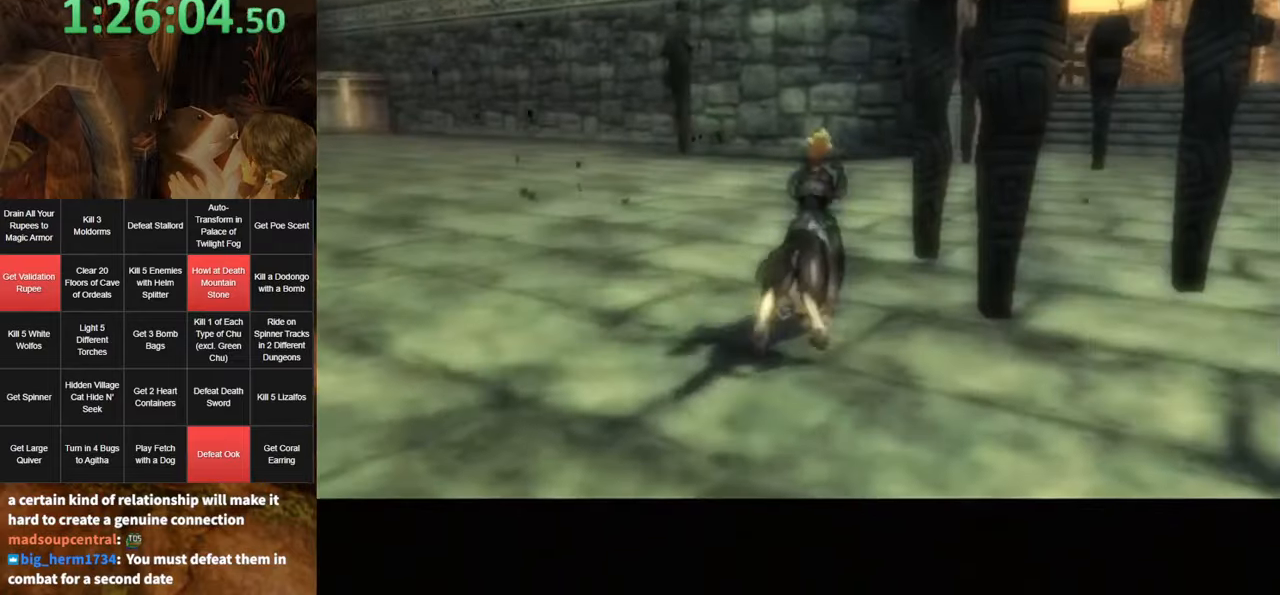
{"buttons": [], "left_stick": "center", "right_stick": "center", "events": [[33, "A", "up"], [317, "left_stick", "center"]]}
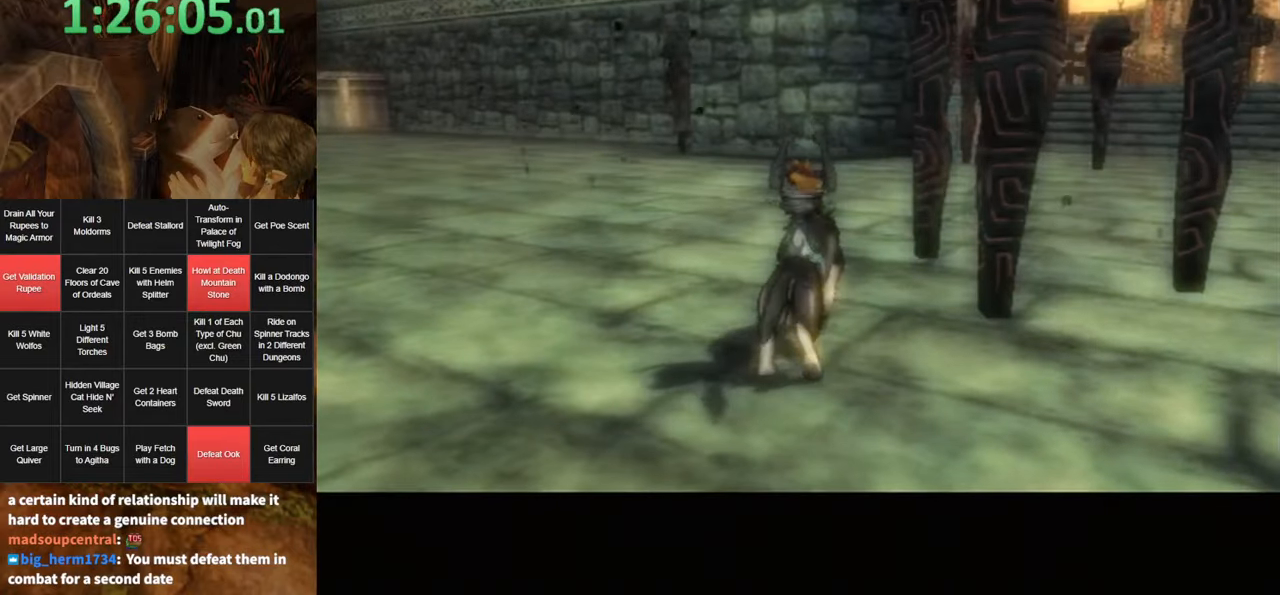
{"buttons": [], "left_stick": "center", "right_stick": "center", "events": []}
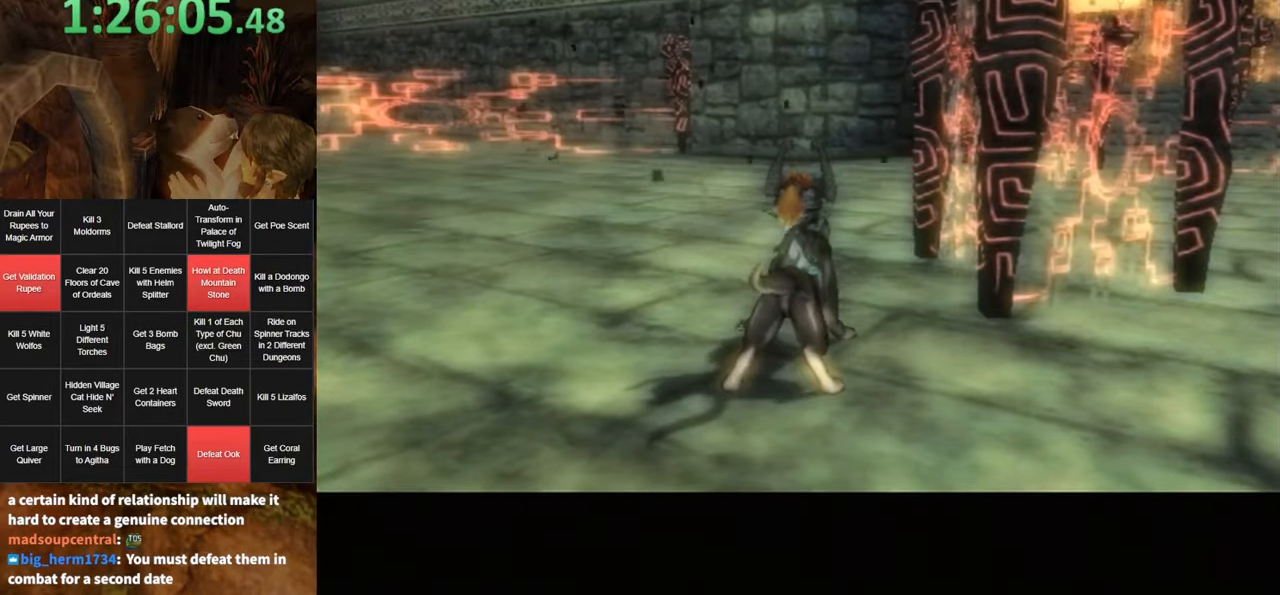
{"buttons": [], "left_stick": "center", "right_stick": "center", "events": []}
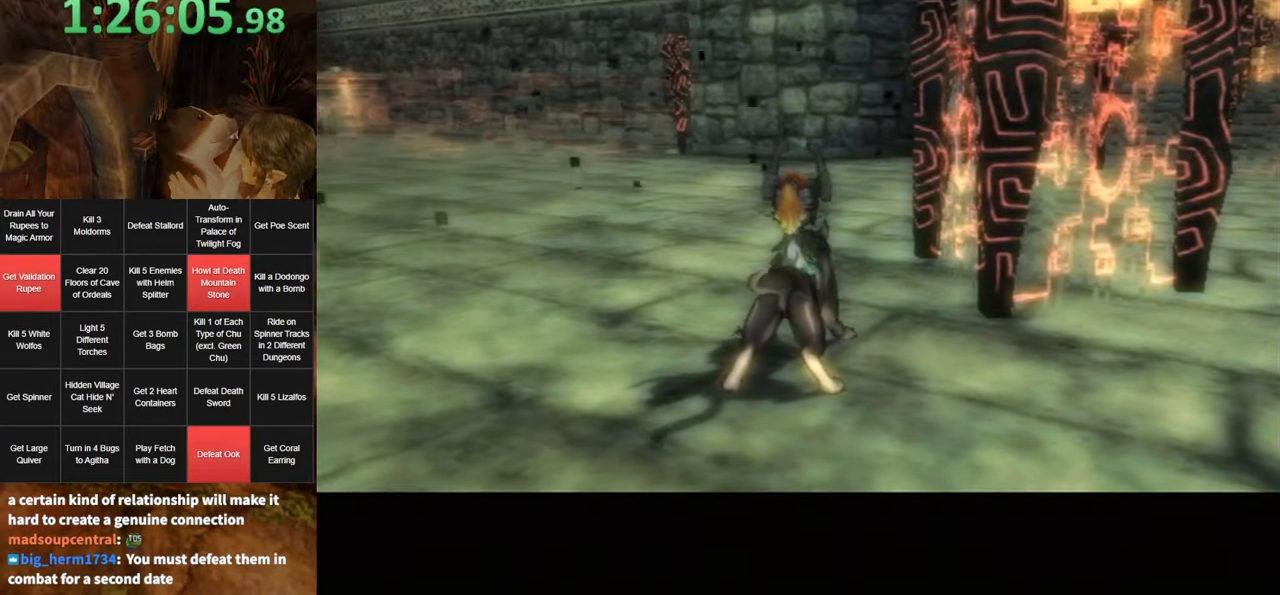
{"buttons": [], "left_stick": "center", "right_stick": "center", "events": []}
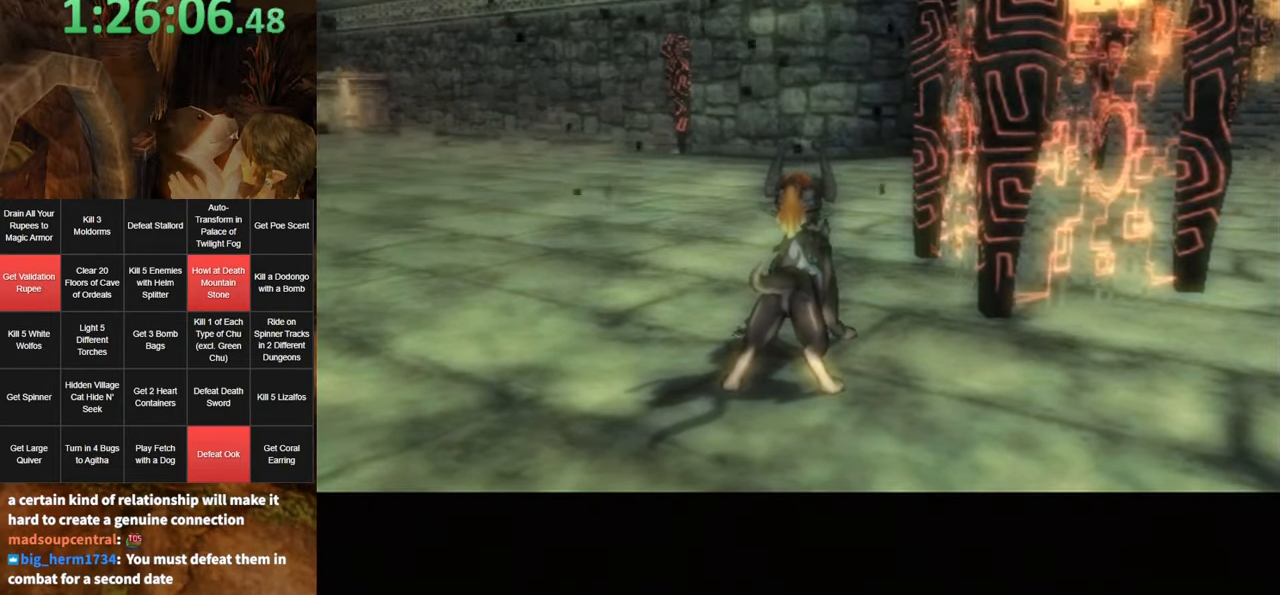
{"buttons": [], "left_stick": "center", "right_stick": "center", "events": []}
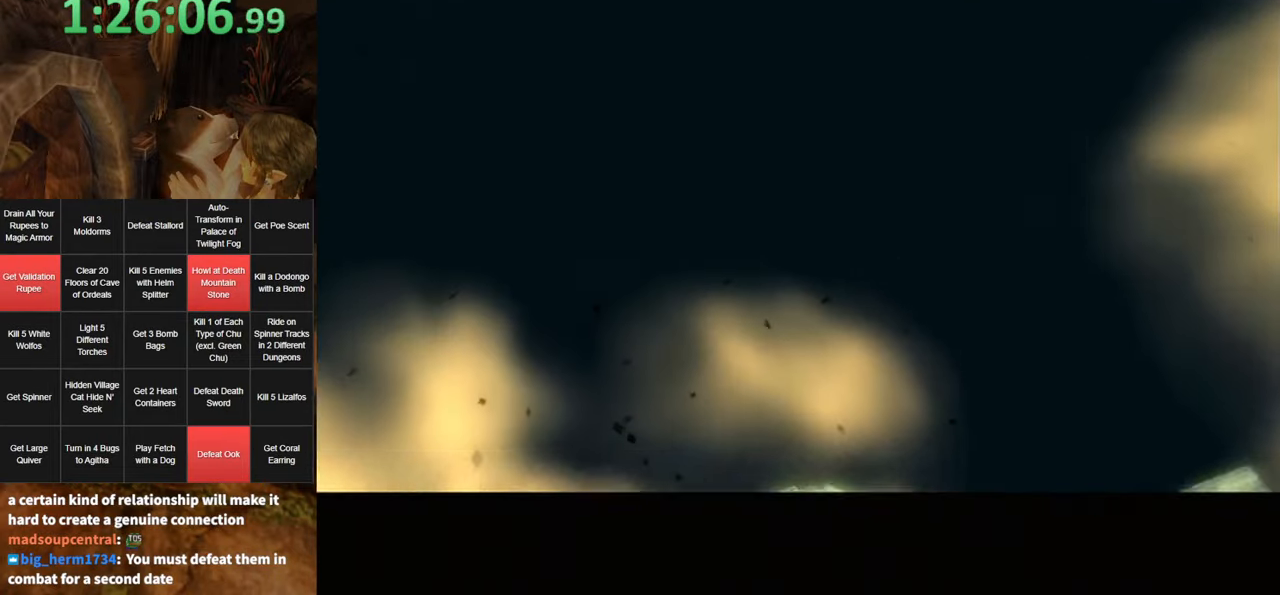
{"buttons": [], "left_stick": "center", "right_stick": "center", "events": []}
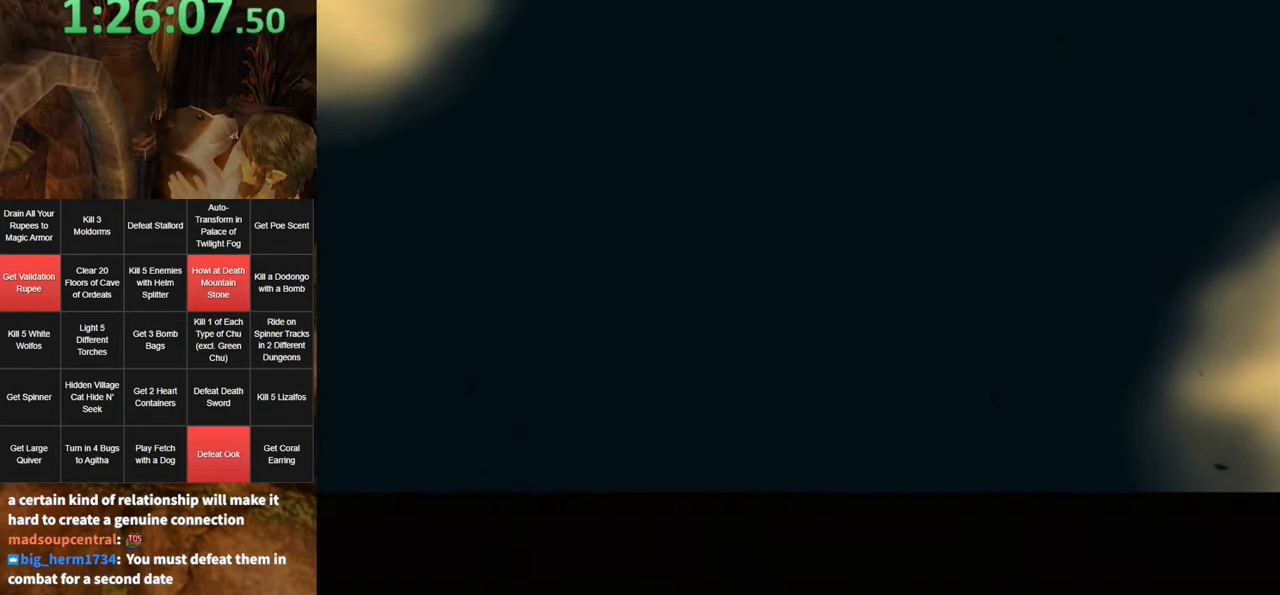
{"buttons": [], "left_stick": "center", "right_stick": "center", "events": []}
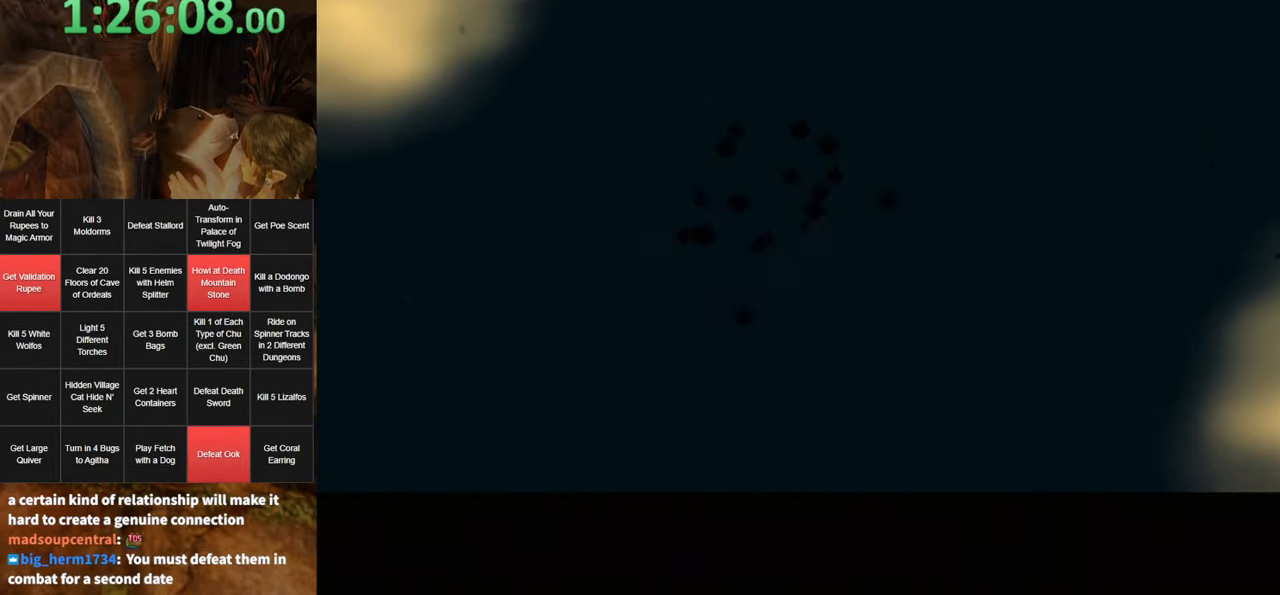
{"buttons": [], "left_stick": "center", "right_stick": "center", "events": []}
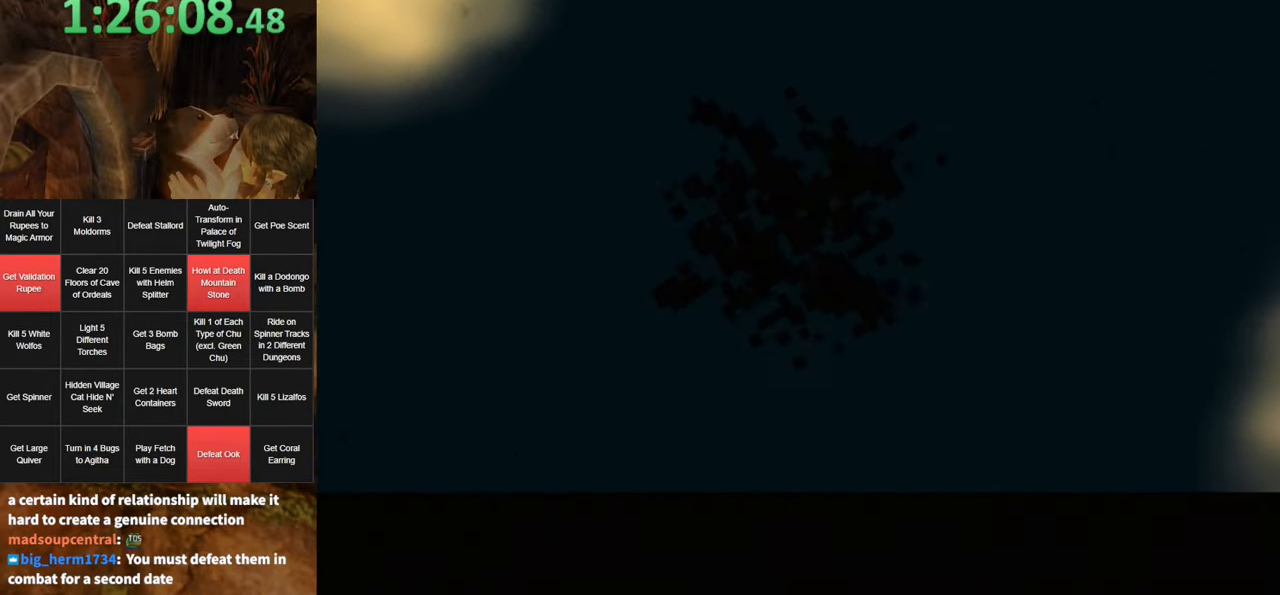
{"buttons": ["R1", "Z"], "left_stick": "center", "right_stick": "center", "events": [[283, "R1", "down"], [350, "Z", "down"]]}
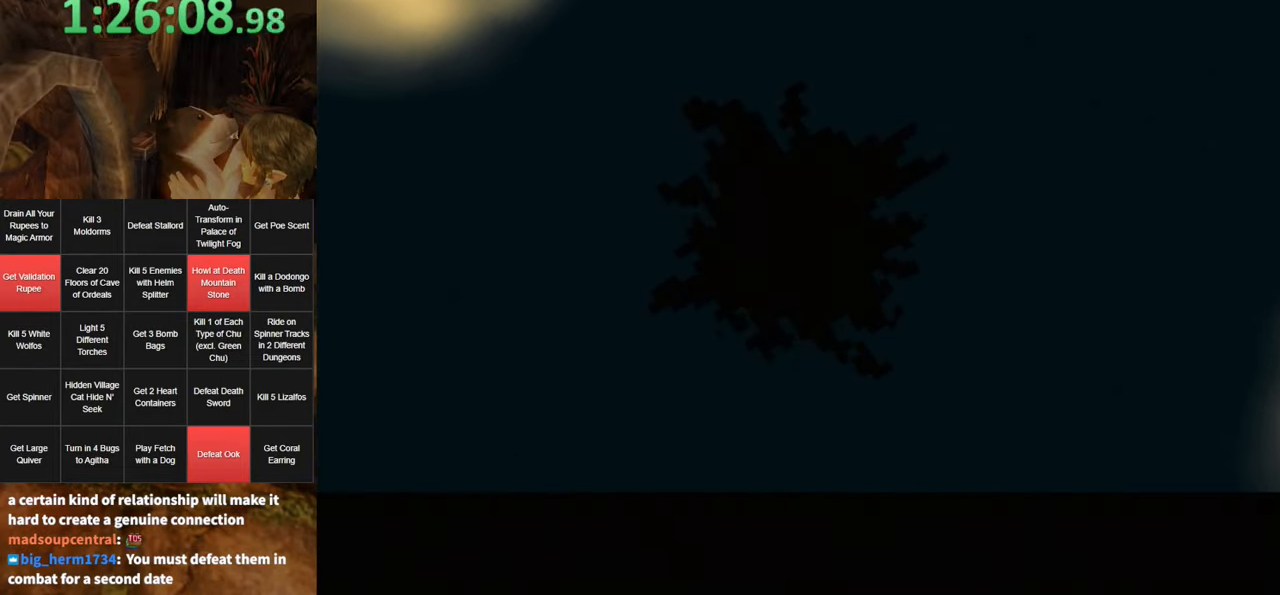
{"buttons": ["R1", "Z"], "left_stick": "center", "right_stick": "center", "events": []}
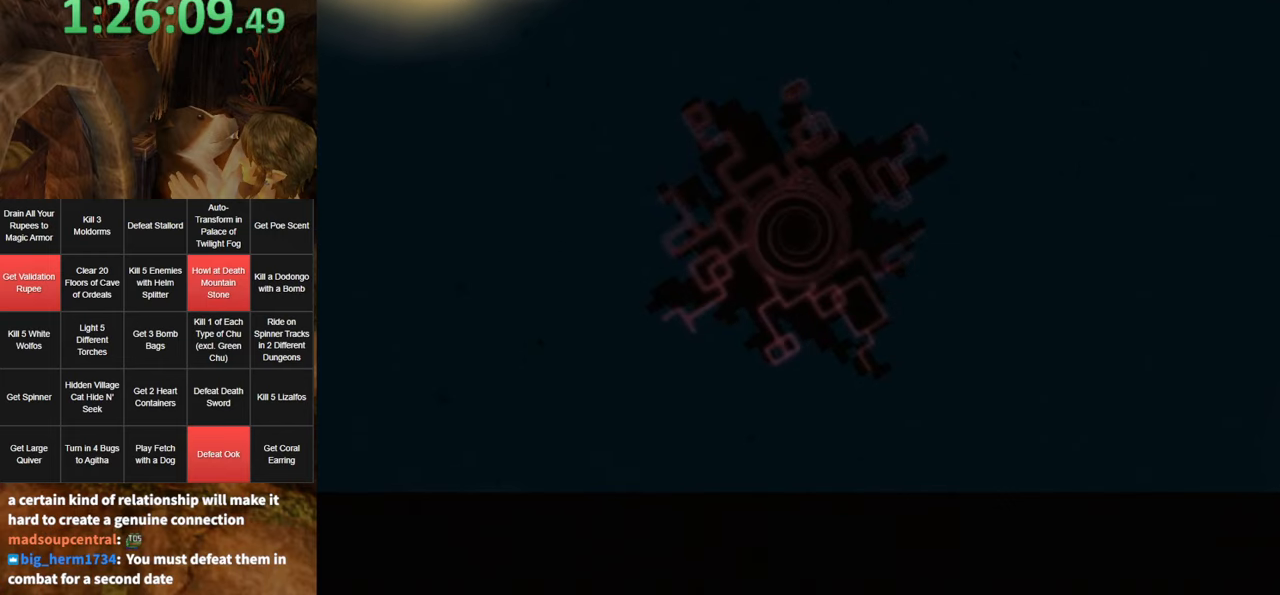
{"buttons": ["R1"], "left_stick": "center", "right_stick": "center", "events": [[167, "Z", "up"], [350, "Z", "down"], [384, "Z", "up"], [400, "Z", "down"], [467, "Z", "up"]]}
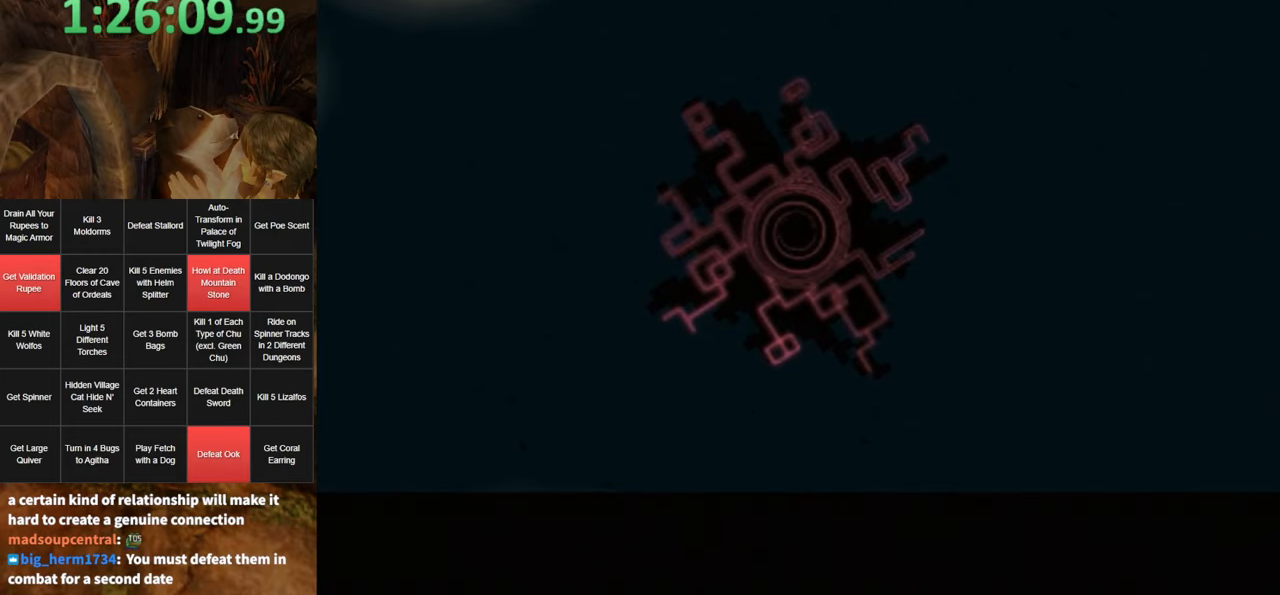
{"buttons": [], "left_stick": "center", "right_stick": "center", "events": [[367, "R1", "up"]]}